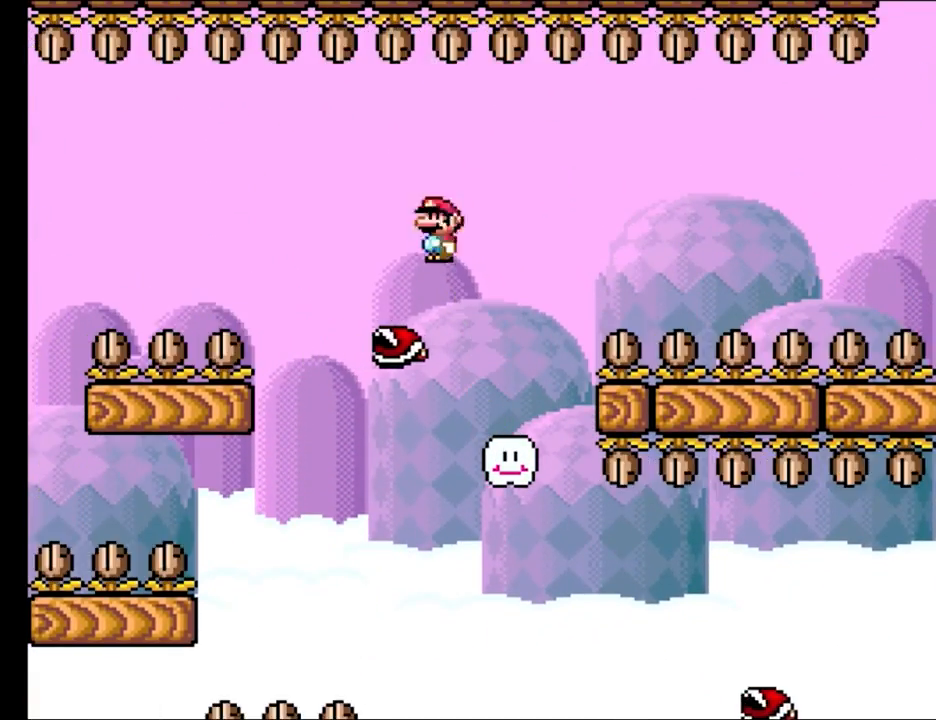
Gameplay with a controller (Nintendo layout); each line is a JSON object with the inputs held at the frame after it. "events" lists button and stick changes between this image and that frame as [ms after this image, input, new state], when the widget could be followed in between. Not read: L3 R3.
{"buttons": ["X"], "events": [[50, "DPAD_RIGHT", "down"], [150, "DPAD_RIGHT", "up"]]}
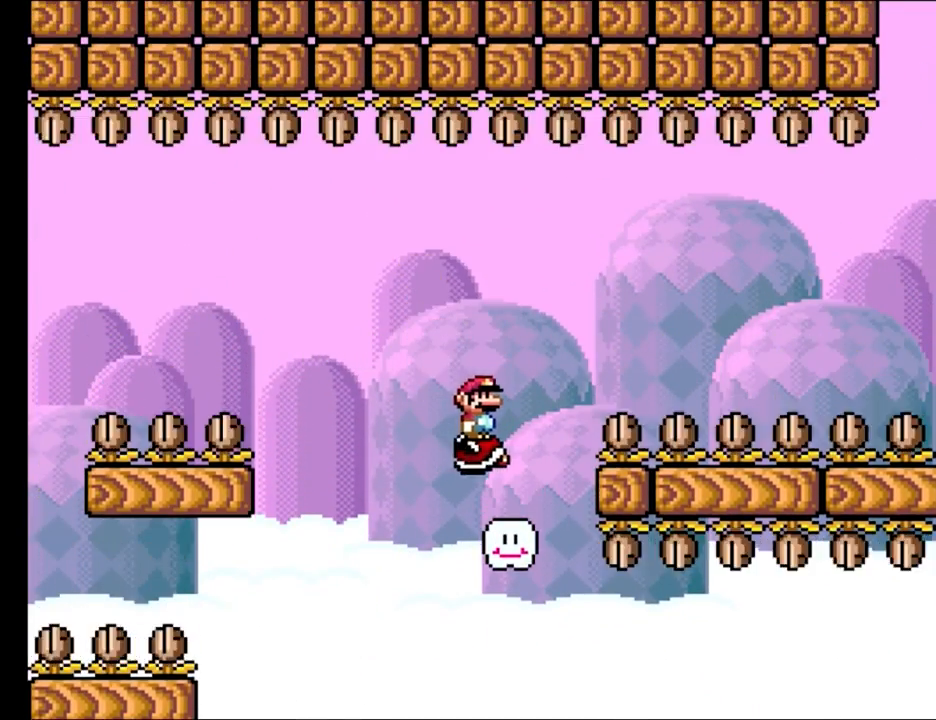
{"buttons": ["X"], "events": []}
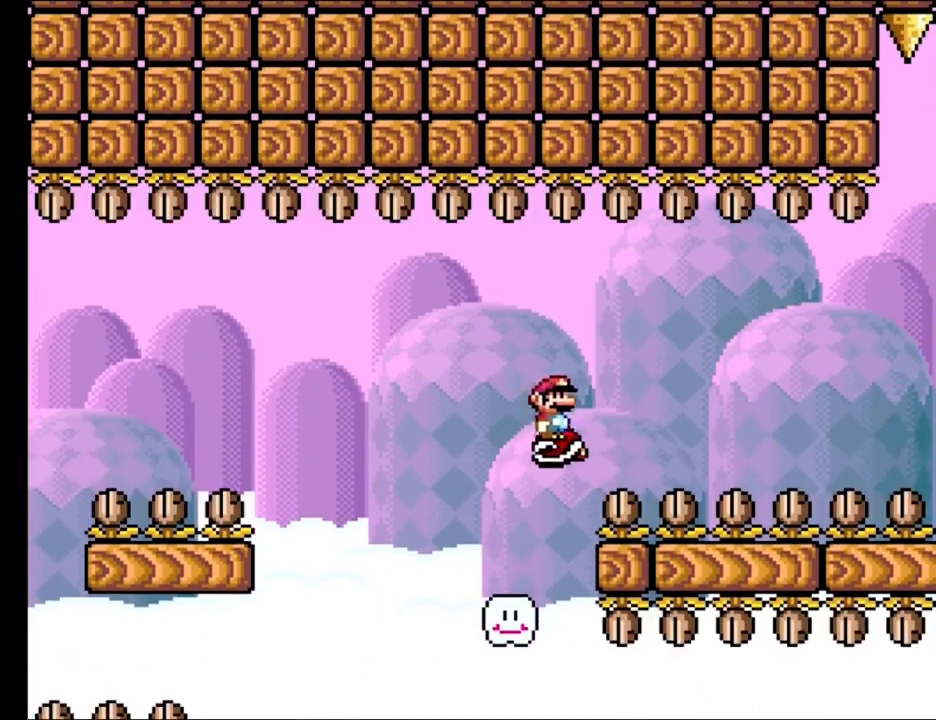
{"buttons": ["X"], "events": [[17, "A", "down"], [33, "DPAD_RIGHT", "down"], [67, "A", "up"], [300, "DPAD_RIGHT", "up"], [300, "DPAD_UP", "down"], [317, "DPAD_LEFT", "down"], [317, "DPAD_UP", "up"], [400, "DPAD_LEFT", "up"]]}
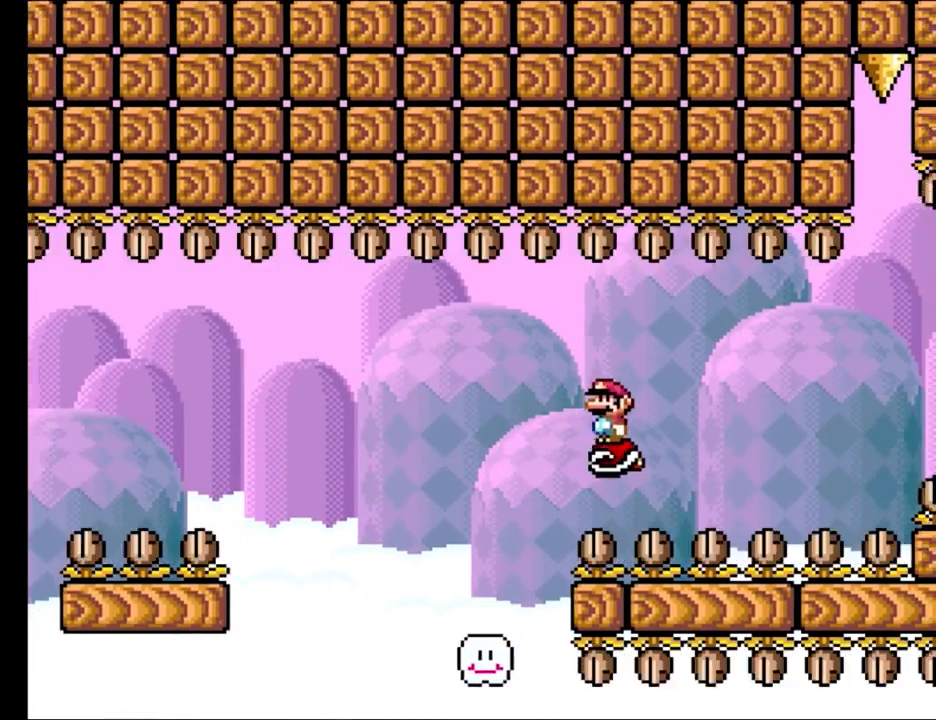
{"buttons": ["X", "DPAD_LEFT"], "events": [[50, "A", "down"], [100, "DPAD_RIGHT", "down"], [117, "A", "up"], [383, "DPAD_RIGHT", "up"], [400, "DPAD_UP", "down"], [417, "DPAD_LEFT", "down"], [417, "DPAD_UP", "up"]]}
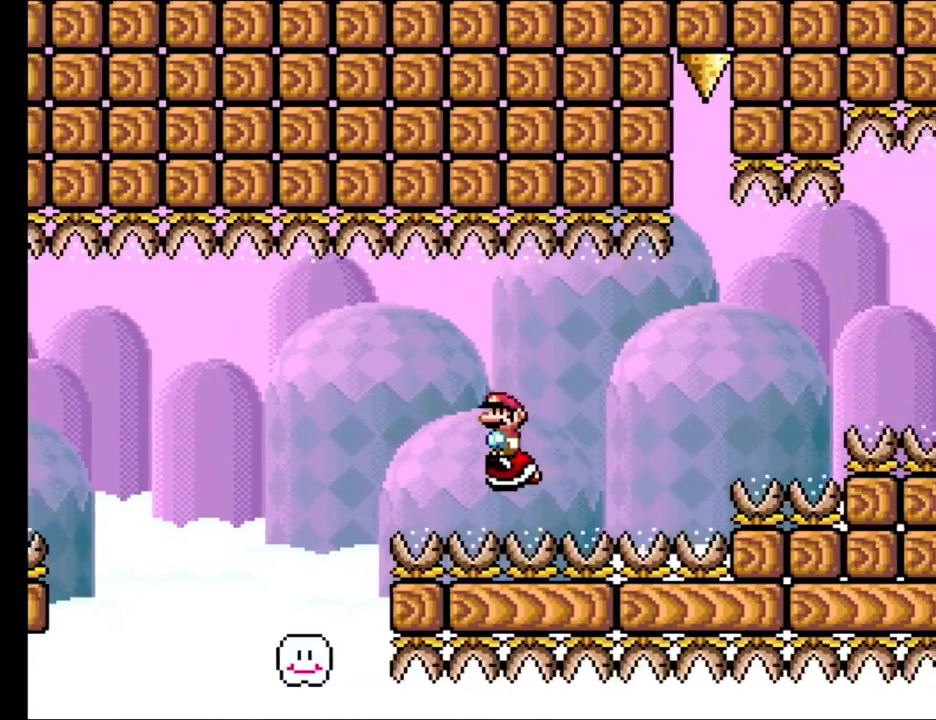
{"buttons": ["A", "X"], "events": [[17, "DPAD_LEFT", "up"], [433, "A", "down"]]}
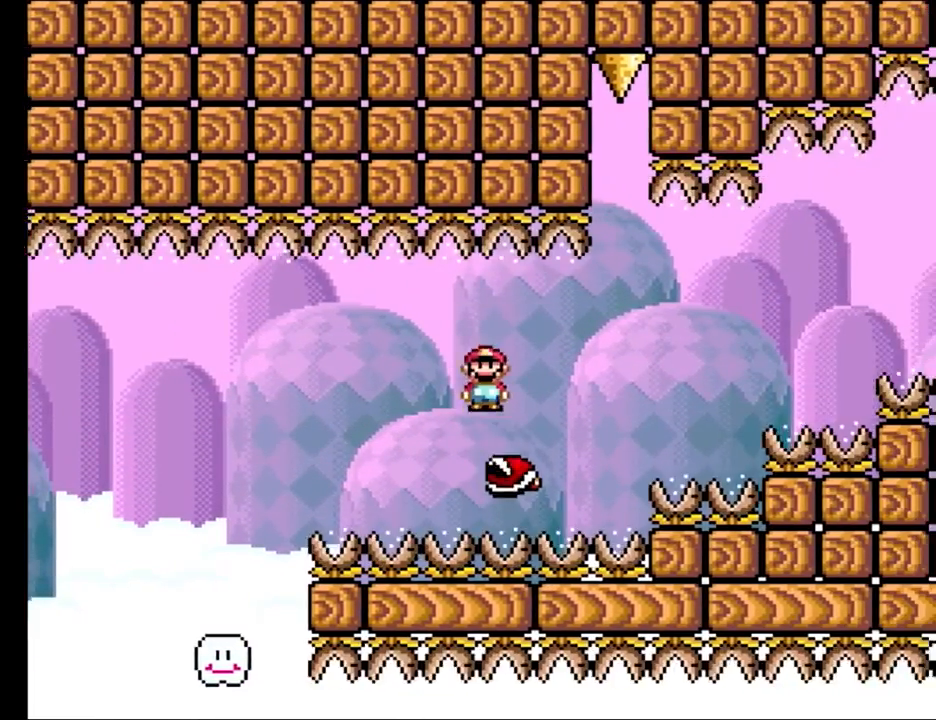
{"buttons": ["X"], "events": [[67, "A", "up"], [117, "DPAD_RIGHT", "down"], [267, "DPAD_RIGHT", "up"]]}
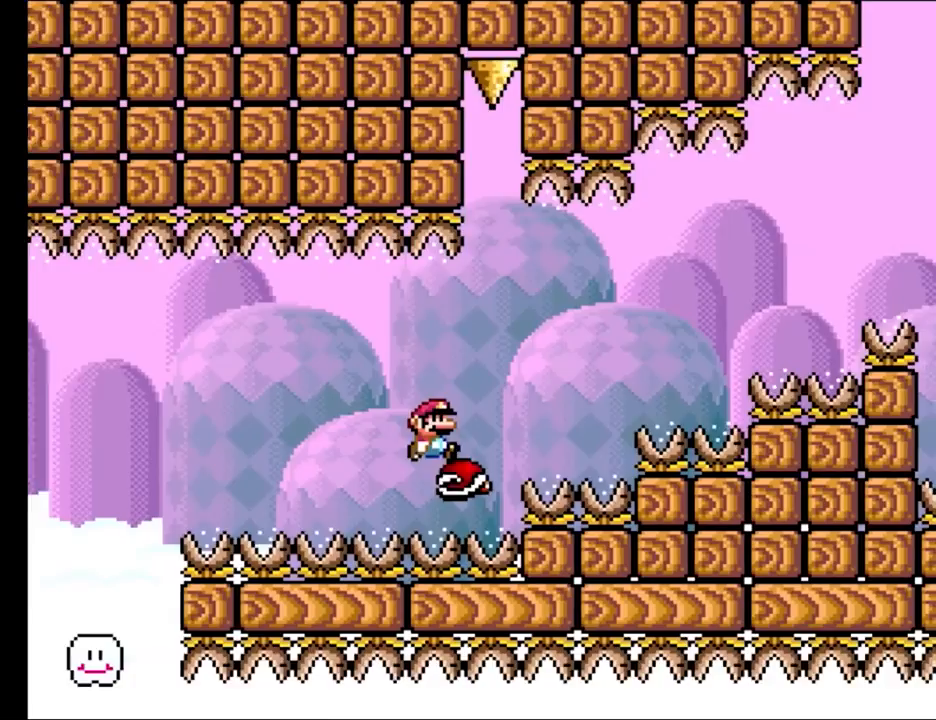
{"buttons": ["X", "DPAD_UP", "DPAD_LEFT"], "events": [[200, "DPAD_RIGHT", "down"], [417, "DPAD_RIGHT", "up"], [433, "DPAD_LEFT", "down"], [483, "DPAD_UP", "down"]]}
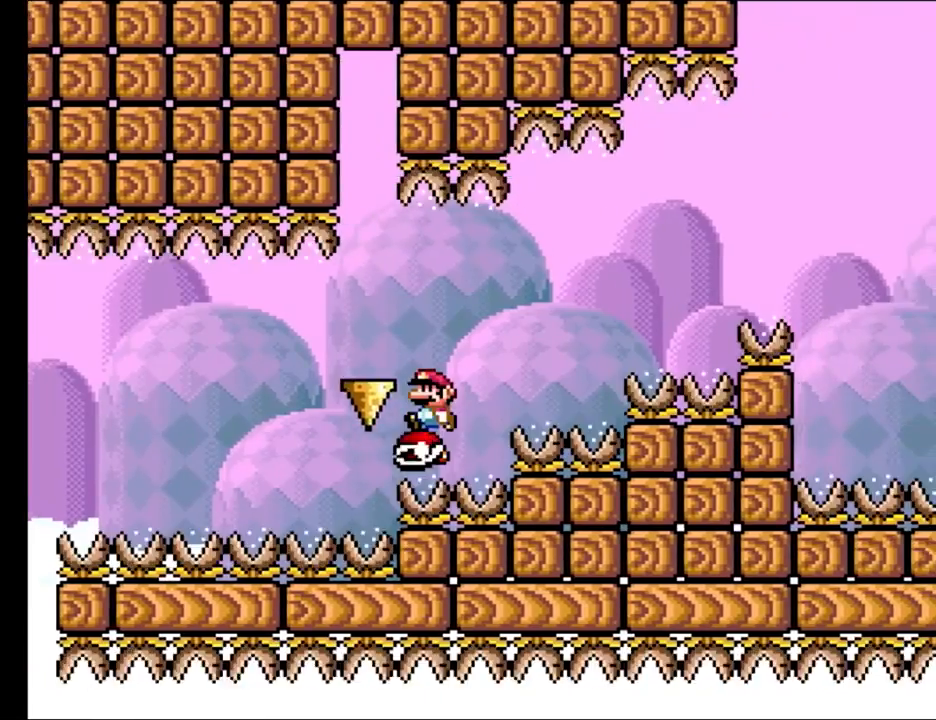
{"buttons": ["X"], "events": [[33, "DPAD_UP", "up"], [67, "DPAD_LEFT", "up"]]}
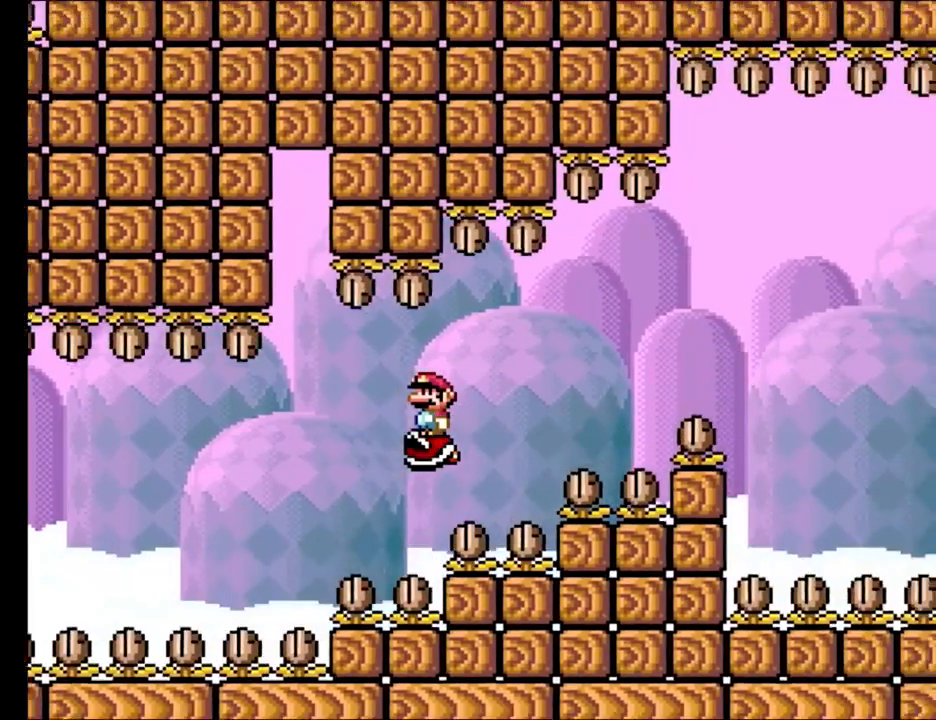
{"buttons": ["X"], "events": [[50, "DPAD_RIGHT", "down"], [133, "A", "down"], [167, "A", "up"], [250, "DPAD_RIGHT", "up"], [300, "DPAD_LEFT", "down"], [383, "DPAD_LEFT", "up"]]}
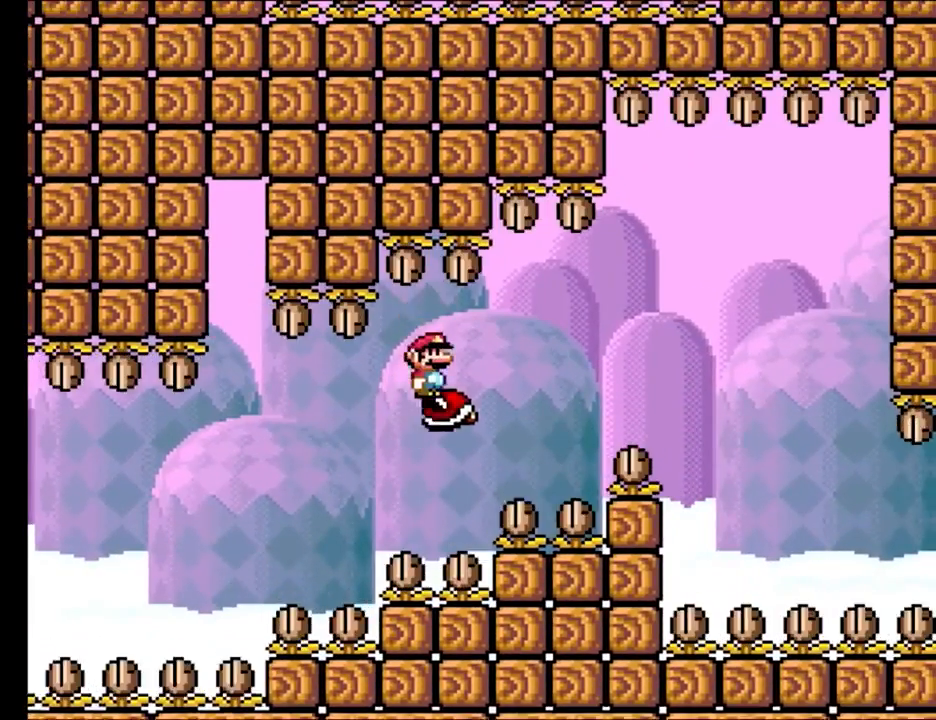
{"buttons": ["X", "DPAD_RIGHT"], "events": [[300, "DPAD_RIGHT", "down"], [450, "A", "down"], [483, "A", "up"]]}
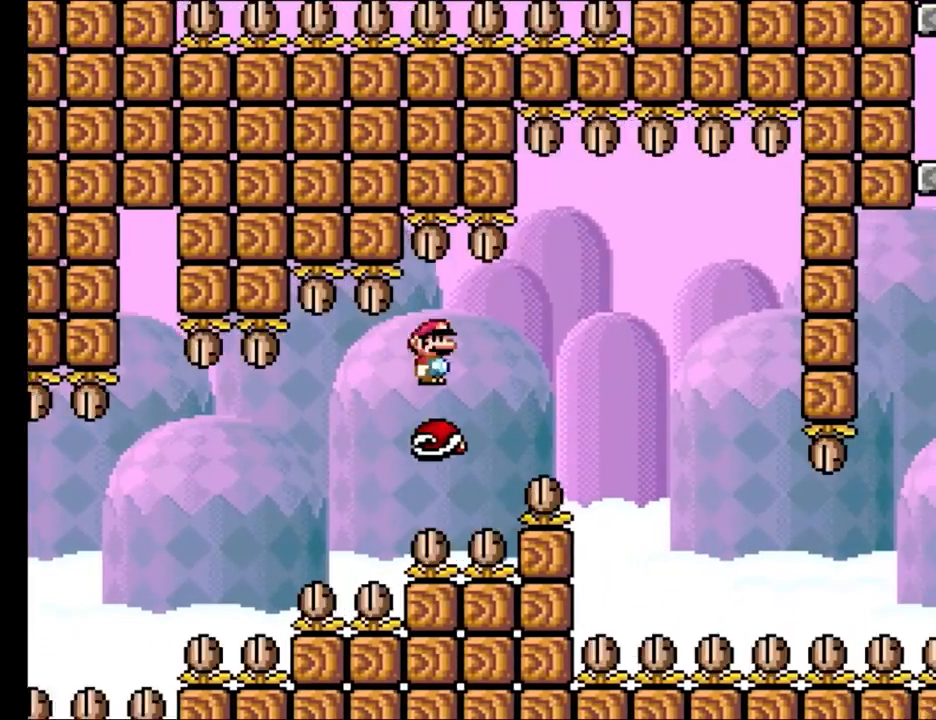
{"buttons": ["X"], "events": [[67, "DPAD_RIGHT", "up"], [67, "DPAD_UP", "down"], [83, "DPAD_LEFT", "down"], [83, "DPAD_UP", "up"], [183, "DPAD_LEFT", "up"], [367, "DPAD_RIGHT", "down"], [500, "DPAD_RIGHT", "up"]]}
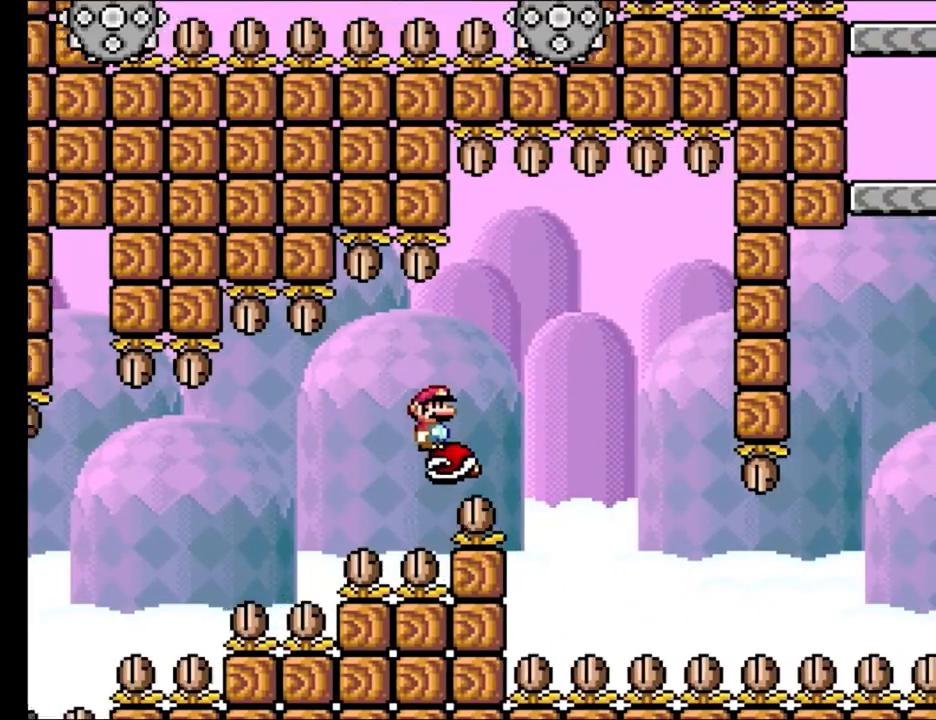
{"buttons": ["X", "DPAD_RIGHT"], "events": [[267, "A", "down"], [300, "DPAD_RIGHT", "down"], [317, "A", "up"]]}
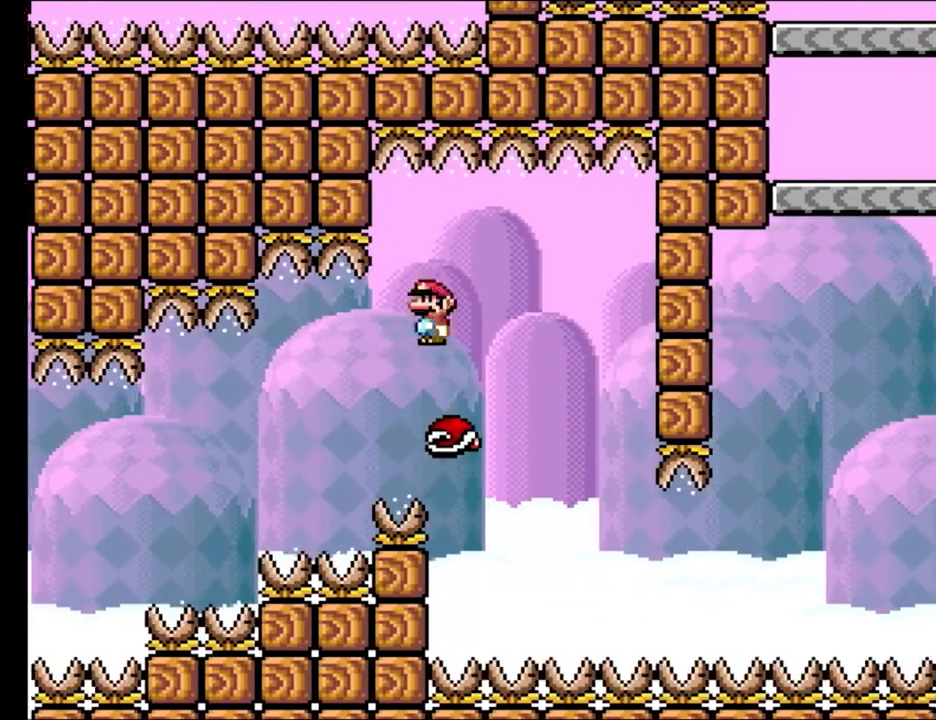
{"buttons": ["X", "DPAD_RIGHT"], "events": [[67, "DPAD_RIGHT", "up"], [67, "DPAD_UP", "down"], [83, "DPAD_LEFT", "down"], [83, "DPAD_UP", "up"], [117, "DPAD_UP", "down"], [167, "DPAD_UP", "up"], [200, "A", "down"], [200, "DPAD_LEFT", "up"], [250, "A", "up"], [250, "DPAD_RIGHT", "down"]]}
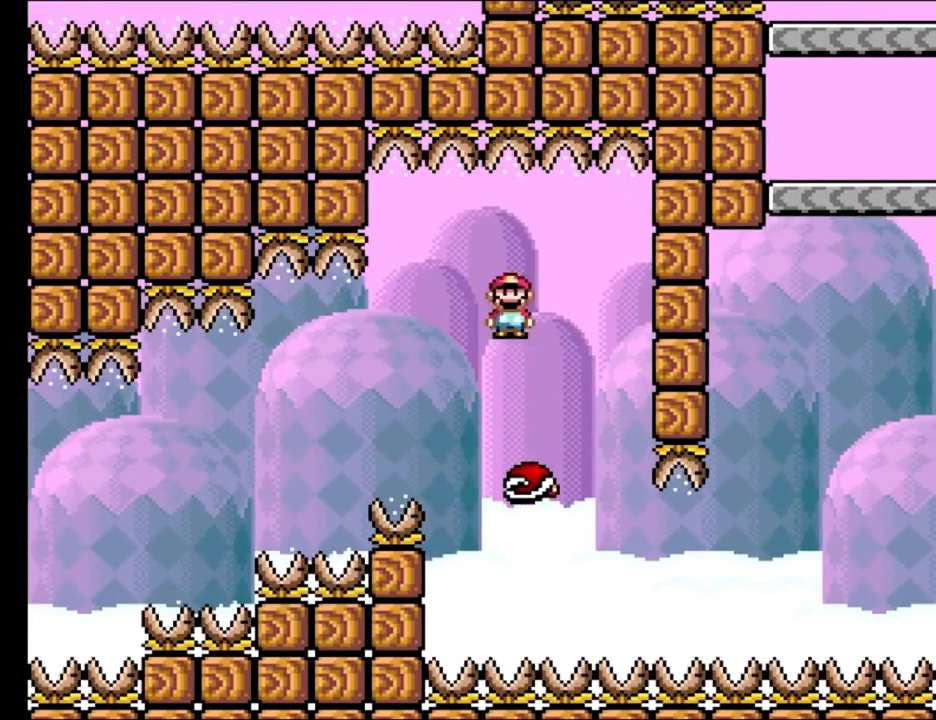
{"buttons": ["X", "DPAD_RIGHT"], "events": [[17, "DPAD_RIGHT", "up"], [117, "DPAD_LEFT", "down"], [133, "DPAD_UP", "down"], [217, "A", "down"], [217, "DPAD_UP", "up"], [250, "DPAD_LEFT", "up"], [283, "A", "up"], [367, "DPAD_RIGHT", "down"]]}
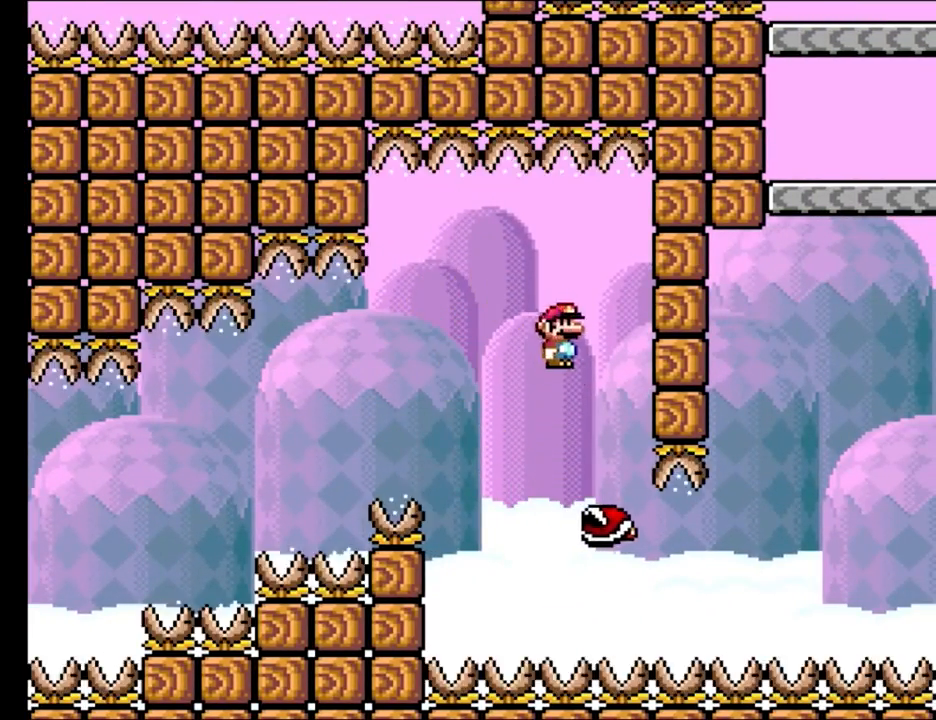
{"buttons": ["X"], "events": [[100, "DPAD_RIGHT", "up"]]}
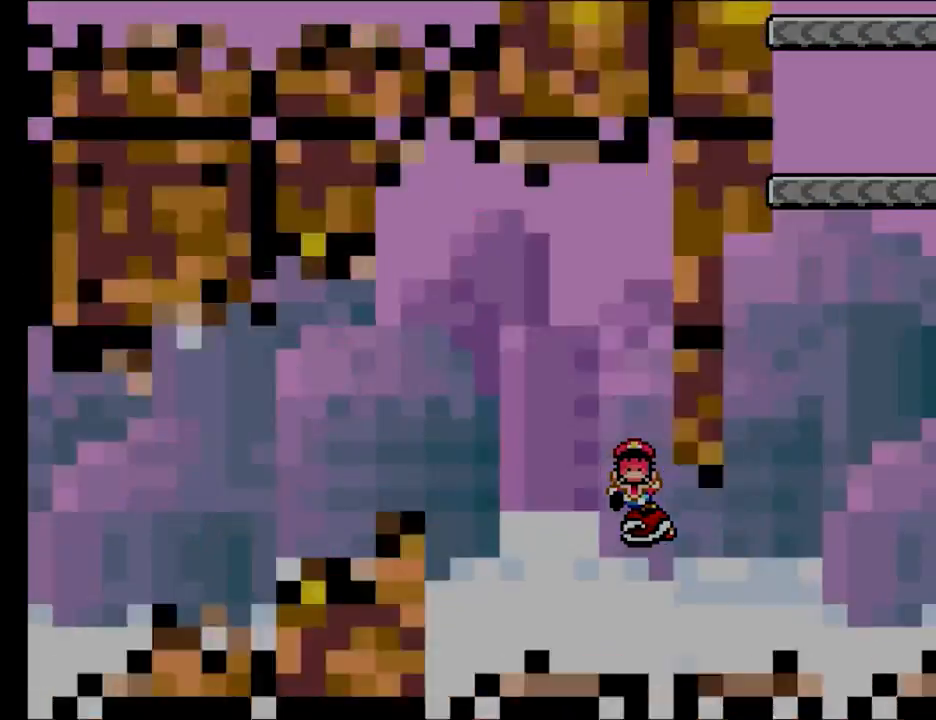
{"buttons": [], "events": [[183, "X", "up"]]}
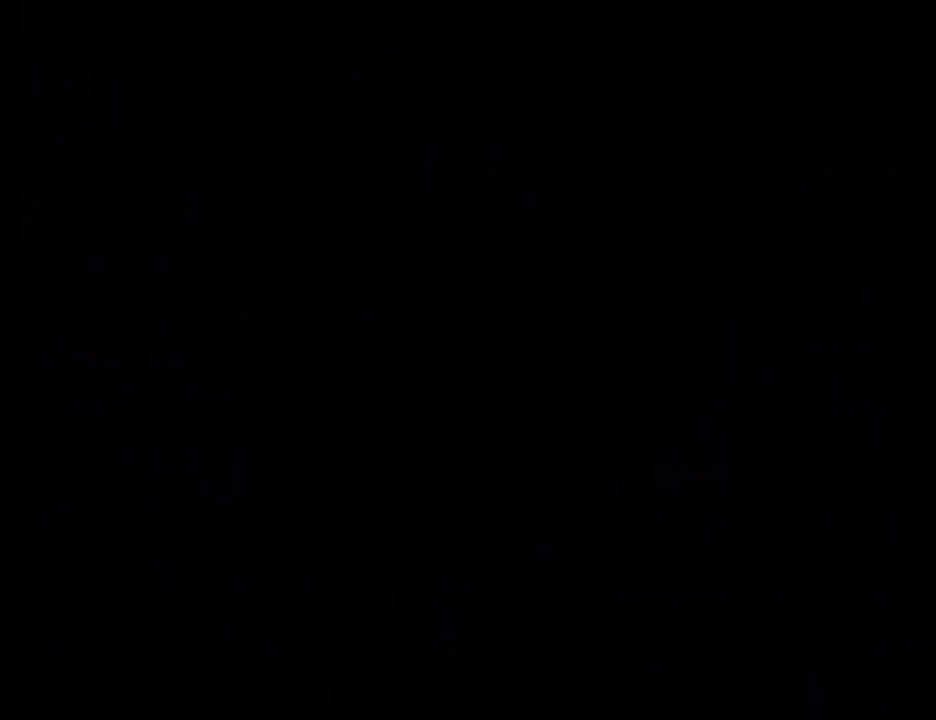
{"buttons": [], "events": []}
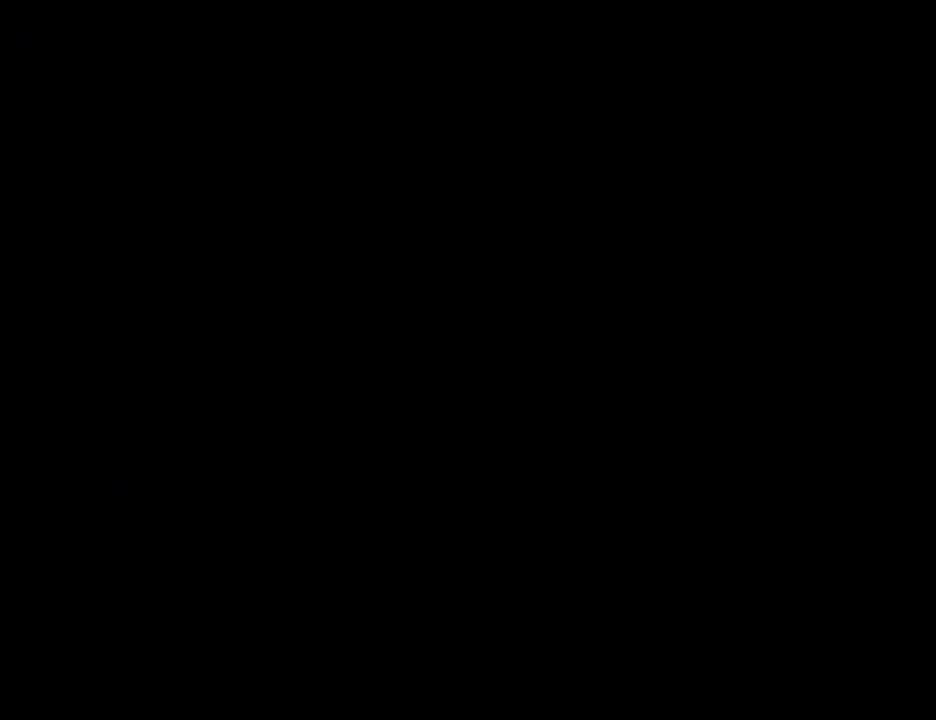
{"buttons": [], "events": []}
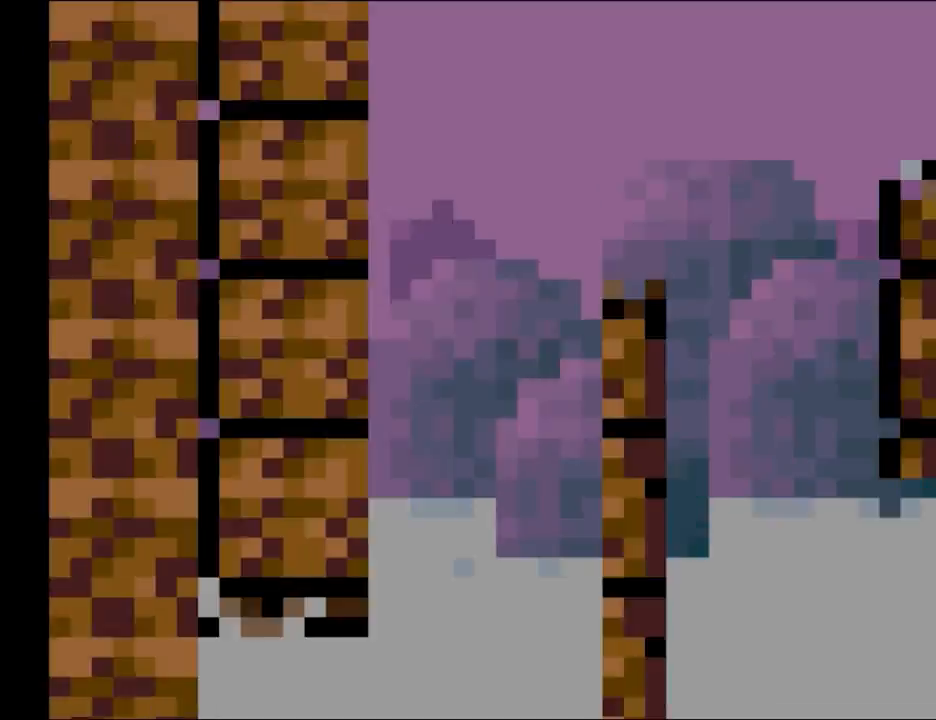
{"buttons": ["Y"], "events": [[250, "Y", "down"]]}
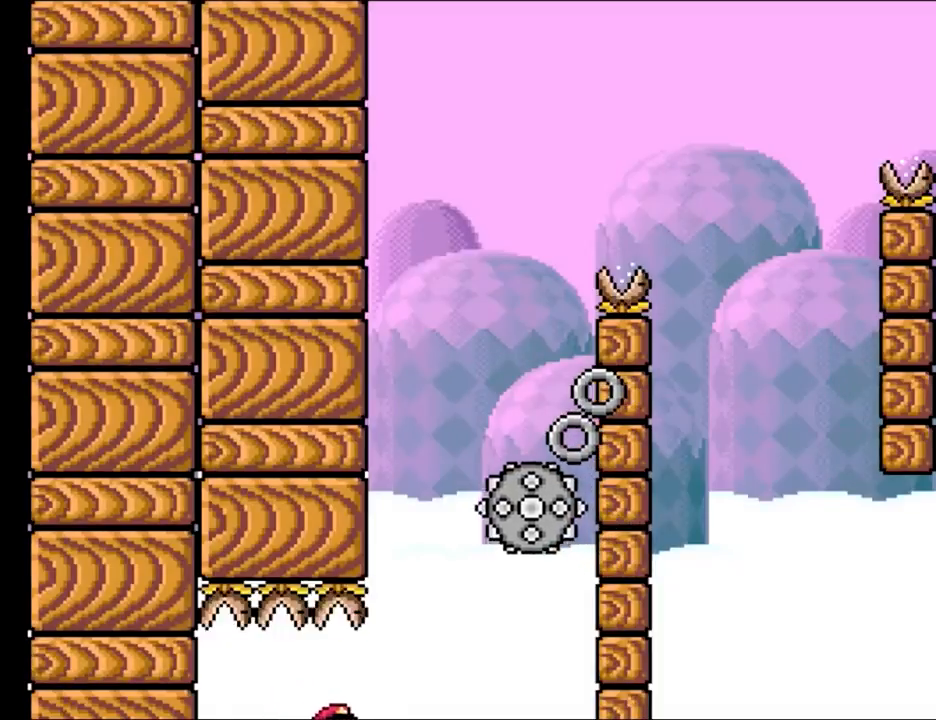
{"buttons": ["B", "Y", "DPAD_LEFT"], "events": [[283, "DPAD_LEFT", "down"], [417, "B", "down"]]}
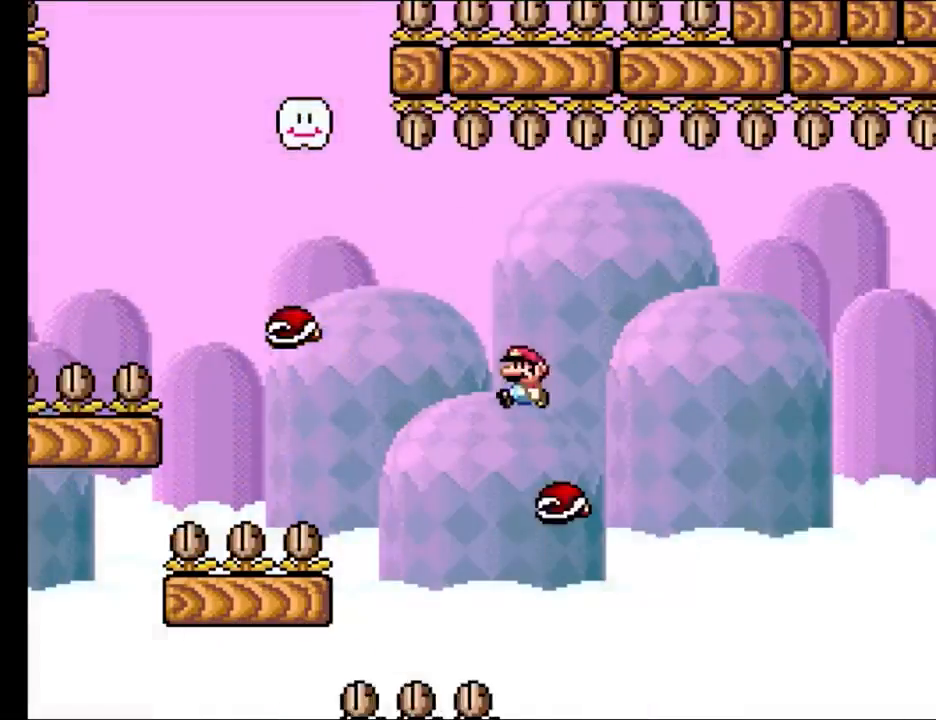
{"buttons": ["B", "Y", "DPAD_RIGHT"], "events": [[67, "B", "up"], [383, "B", "down"], [433, "DPAD_UP", "down"], [450, "DPAD_LEFT", "up"], [500, "DPAD_RIGHT", "down"], [500, "DPAD_UP", "up"]]}
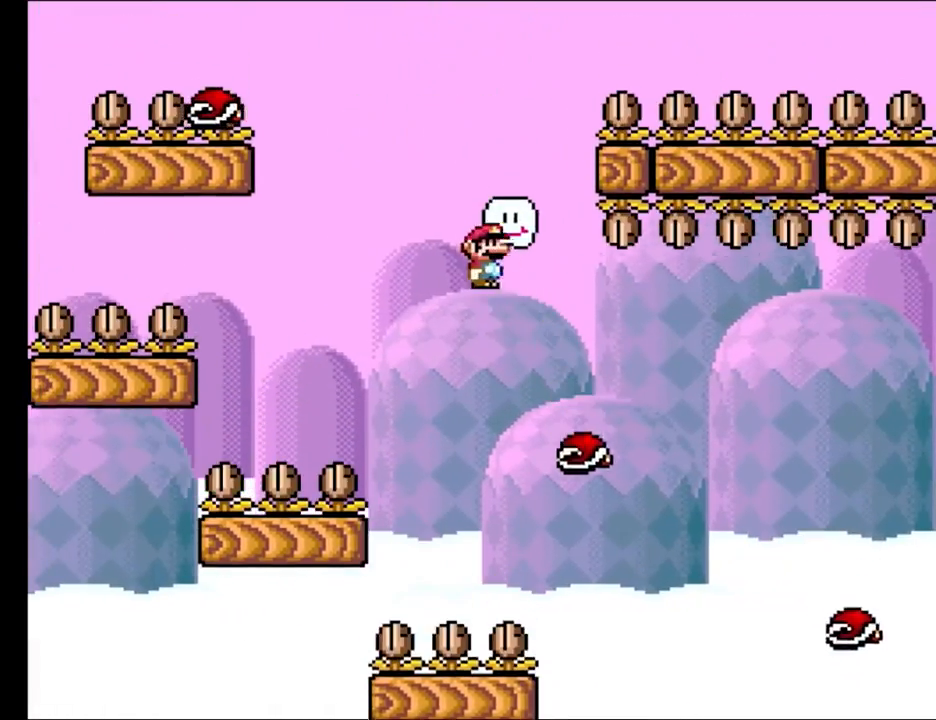
{"buttons": ["X"], "events": [[183, "B", "up"], [283, "DPAD_RIGHT", "up"], [333, "DPAD_LEFT", "down"], [333, "X", "down"], [333, "Y", "up"], [400, "DPAD_LEFT", "up"]]}
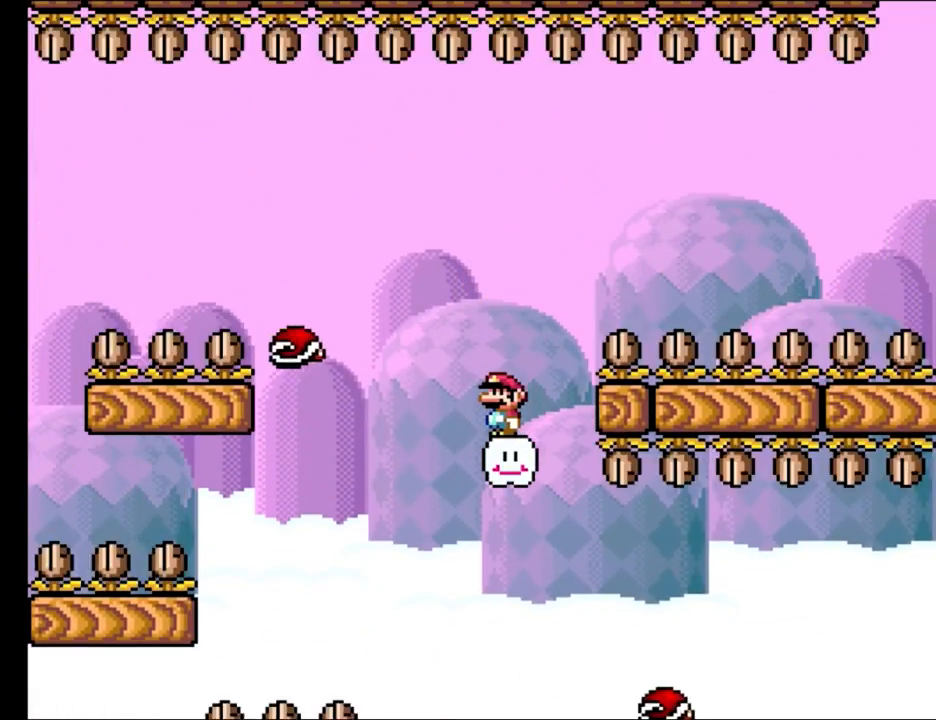
{"buttons": ["A", "X"], "events": [[450, "A", "down"]]}
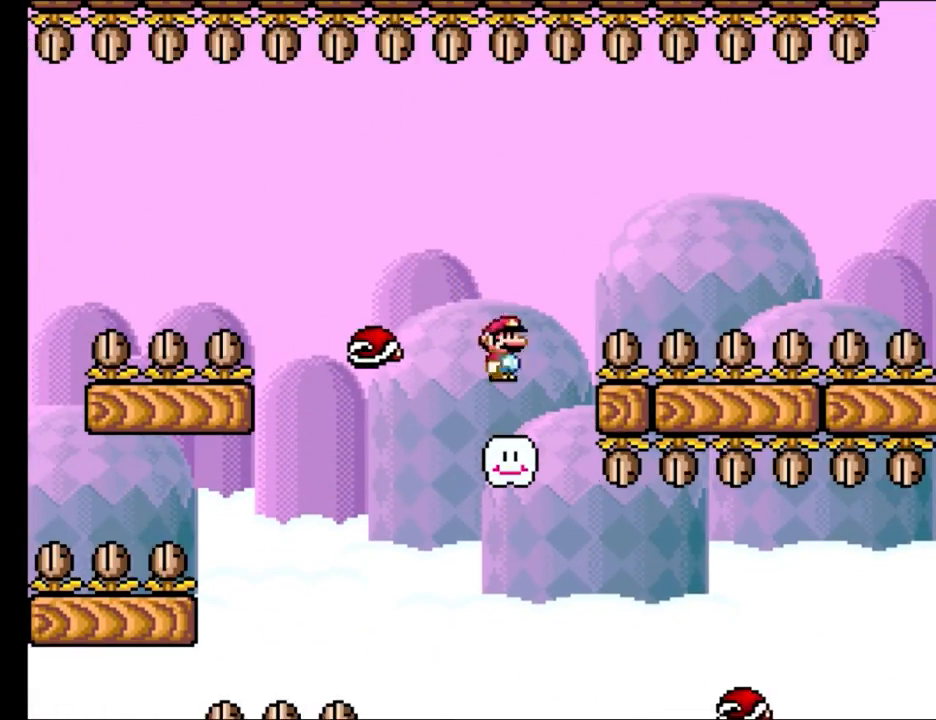
{"buttons": ["X"], "events": [[67, "DPAD_LEFT", "down"], [83, "DPAD_UP", "down"], [250, "DPAD_UP", "up"], [333, "A", "up"], [333, "DPAD_LEFT", "up"], [367, "DPAD_RIGHT", "down"], [467, "DPAD_RIGHT", "up"]]}
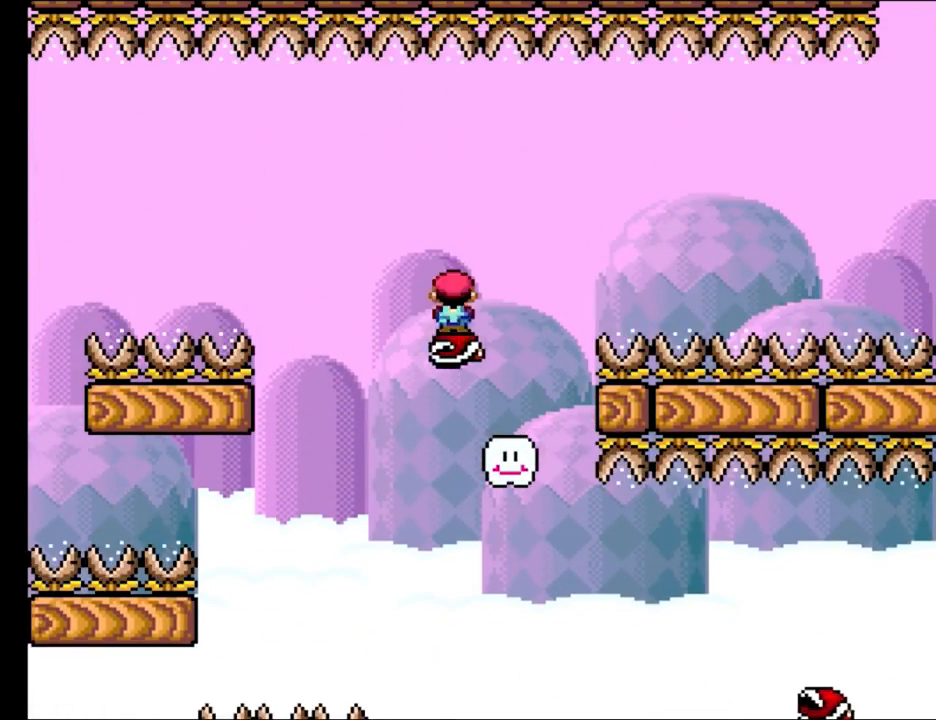
{"buttons": ["X"], "events": []}
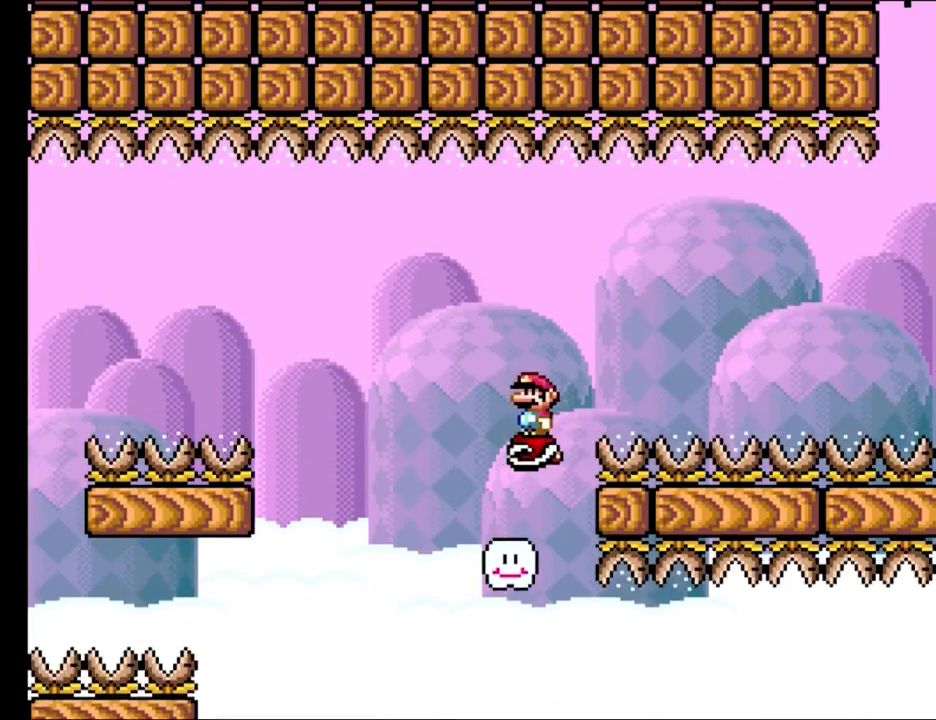
{"buttons": ["X", "DPAD_RIGHT"], "events": [[350, "A", "down"], [350, "DPAD_RIGHT", "down"], [383, "A", "up"]]}
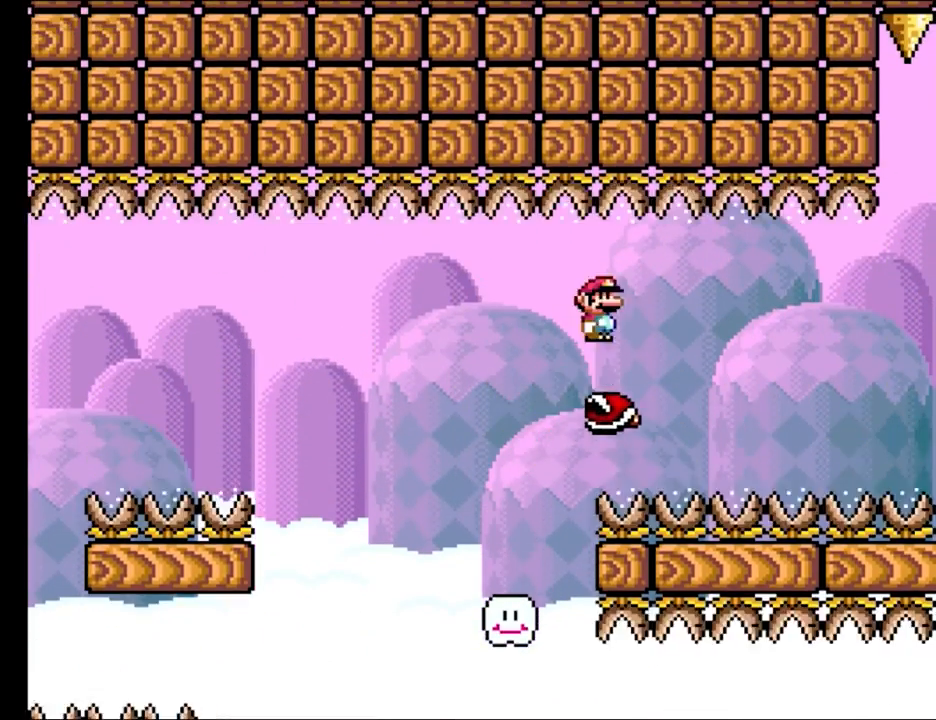
{"buttons": ["X", "DPAD_RIGHT"], "events": [[117, "DPAD_RIGHT", "up"], [117, "DPAD_UP", "down"], [133, "DPAD_LEFT", "down"], [133, "DPAD_UP", "up"], [150, "DPAD_UP", "down"], [167, "DPAD_UP", "up"], [233, "DPAD_LEFT", "up"], [417, "A", "down"], [433, "A", "up"], [433, "DPAD_RIGHT", "down"]]}
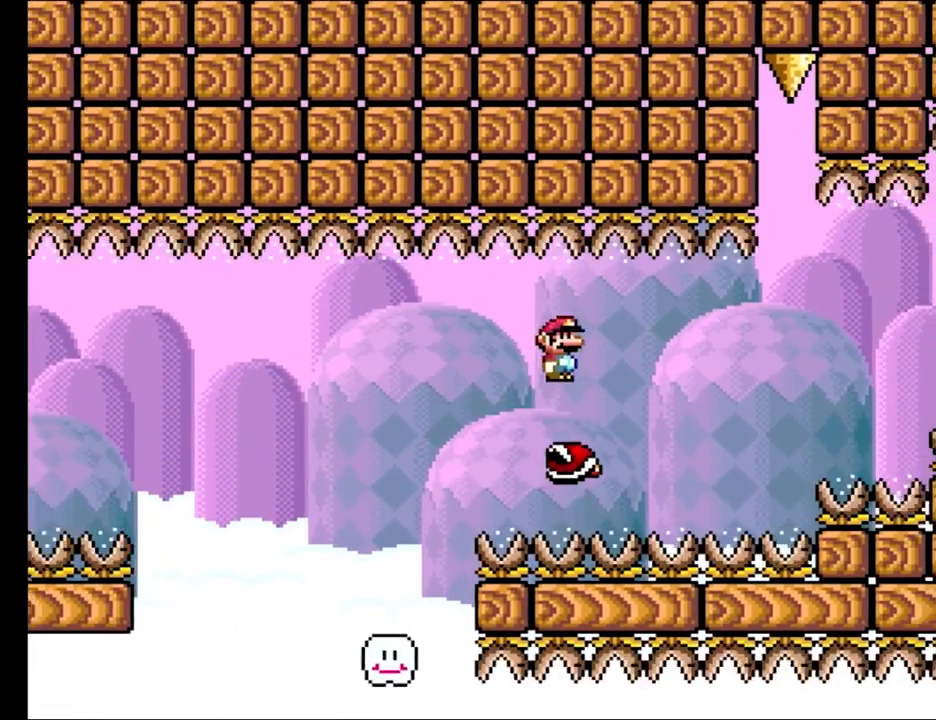
{"buttons": ["X"], "events": [[217, "DPAD_RIGHT", "up"], [217, "DPAD_UP", "down"], [233, "DPAD_LEFT", "down"], [267, "DPAD_UP", "up"], [350, "DPAD_LEFT", "up"]]}
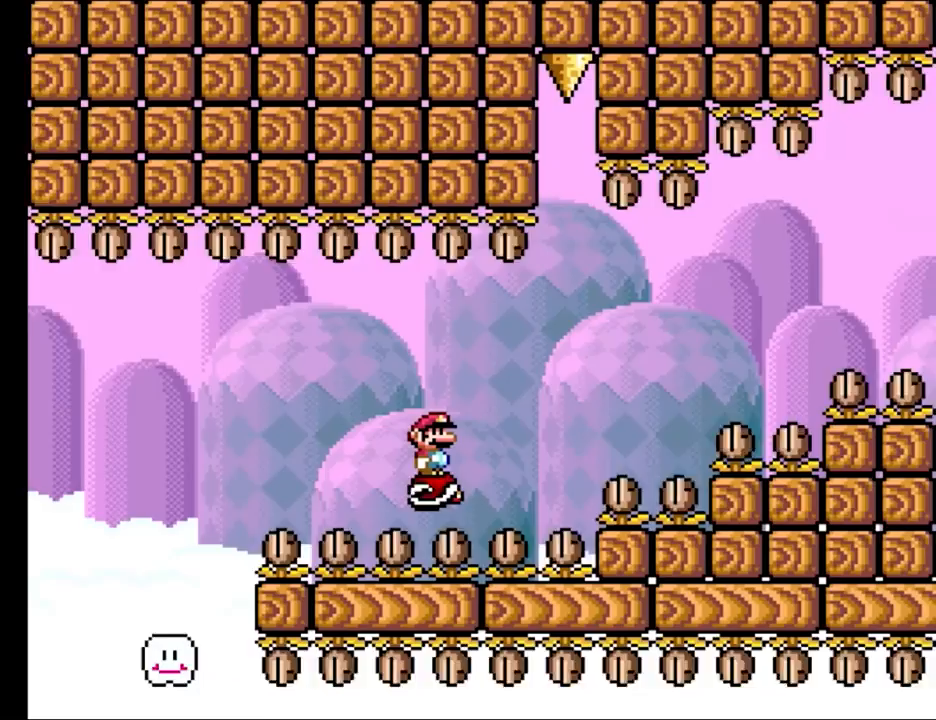
{"buttons": ["X", "DPAD_RIGHT"], "events": [[483, "DPAD_RIGHT", "down"]]}
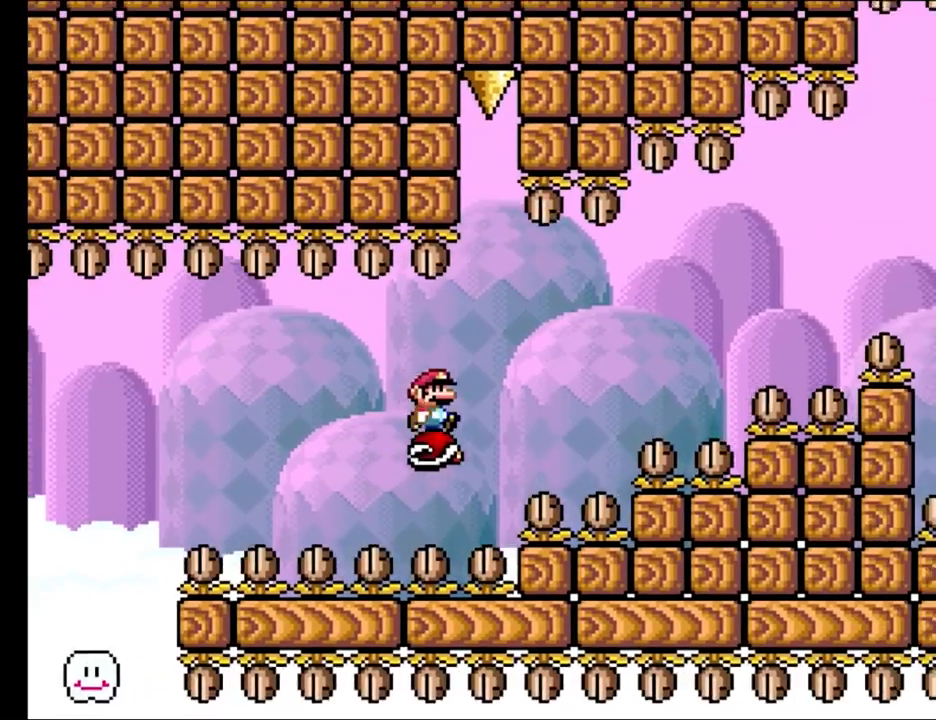
{"buttons": ["X", "DPAD_RIGHT"], "events": [[33, "A", "down"], [50, "A", "up"], [233, "A", "down"], [300, "DPAD_UP", "down"], [317, "DPAD_LEFT", "down"], [317, "DPAD_RIGHT", "up"], [350, "DPAD_UP", "up"], [433, "A", "up"], [450, "DPAD_LEFT", "up"], [467, "DPAD_RIGHT", "down"]]}